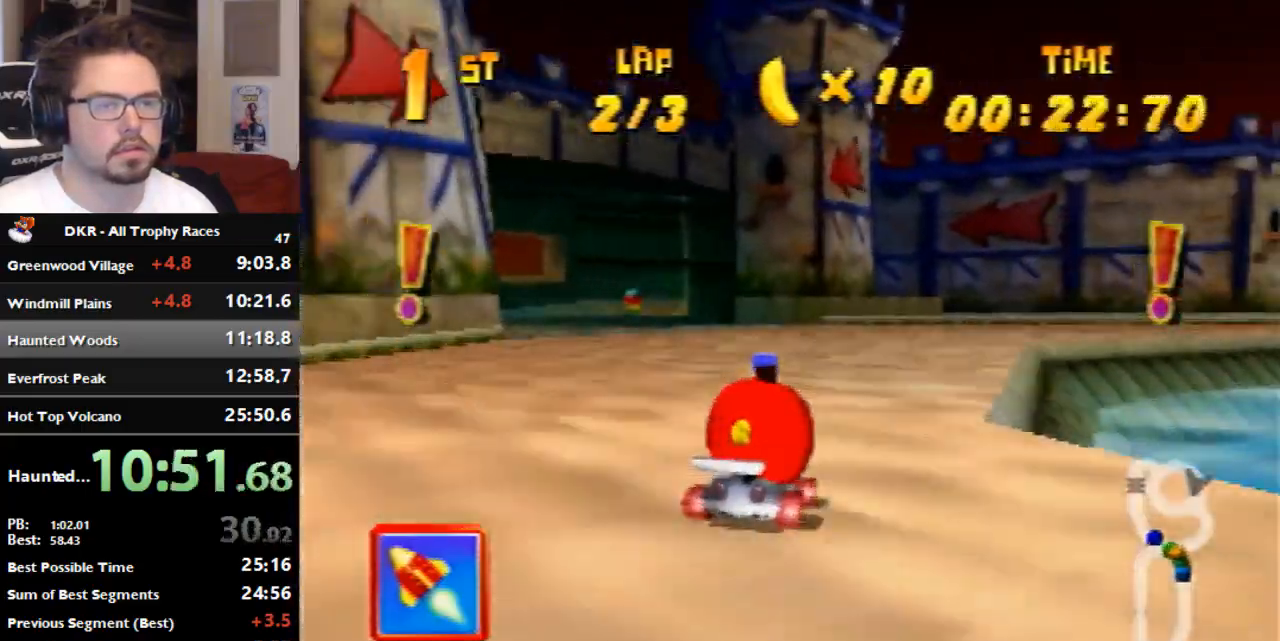
Gameplay with a controller (Nintendo layout); each line is a JSON object with the inputs held at the frame after it (dt_ms = milliseconds from this image to that frame). "events" lists button and stick changes between this image and that frame as [ms after this image, input, new state], when the widget could be followed in between. Not read: B L3 R3 Z.
{"dt_ms": 500, "buttons": ["R1"], "left_stick": "left", "events": [[67, "A", "down"], [167, "left_stick", "right"], [200, "R1", "down"], [233, "A", "up"], [333, "left_stick", "center"], [400, "A", "down"], [400, "left_stick", "left"], [500, "A", "up"]]}
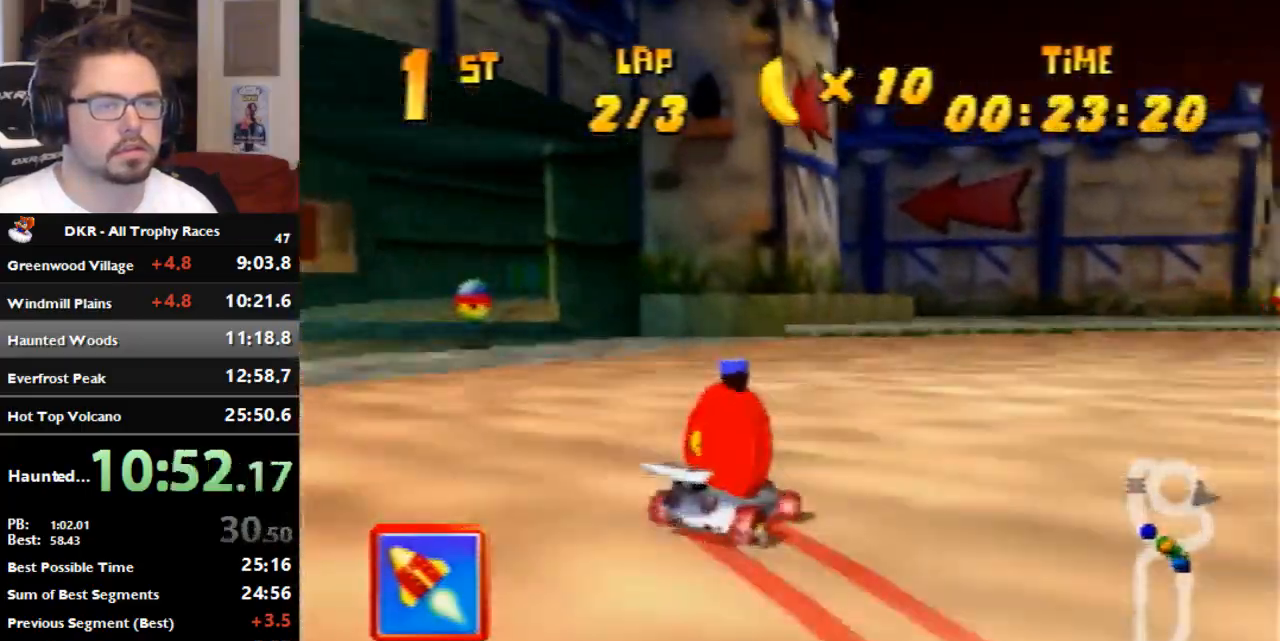
{"dt_ms": 500, "buttons": ["R1"], "left_stick": "left", "events": [[233, "A", "down"], [233, "left_stick", "center"], [367, "A", "up"], [367, "left_stick", "left"]]}
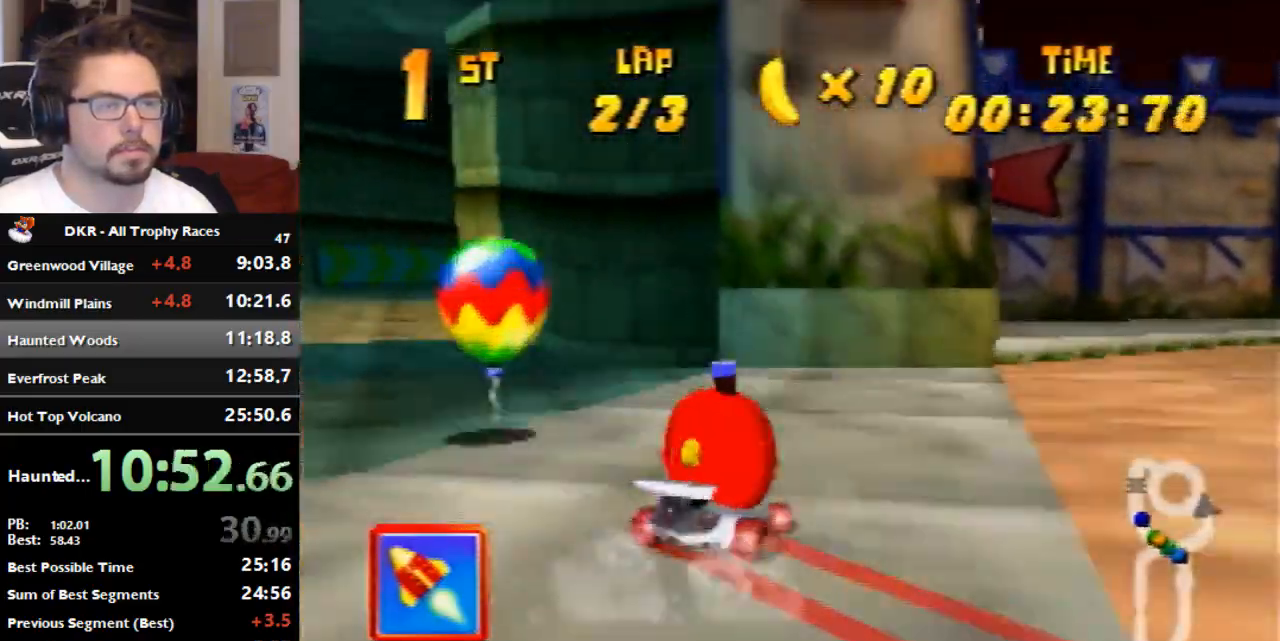
{"dt_ms": 500, "buttons": ["A", "R1"], "left_stick": "right", "events": [[67, "A", "down"], [133, "A", "up"], [233, "left_stick", "center"], [300, "A", "down"], [367, "left_stick", "right"], [400, "A", "up"], [467, "A", "down"]]}
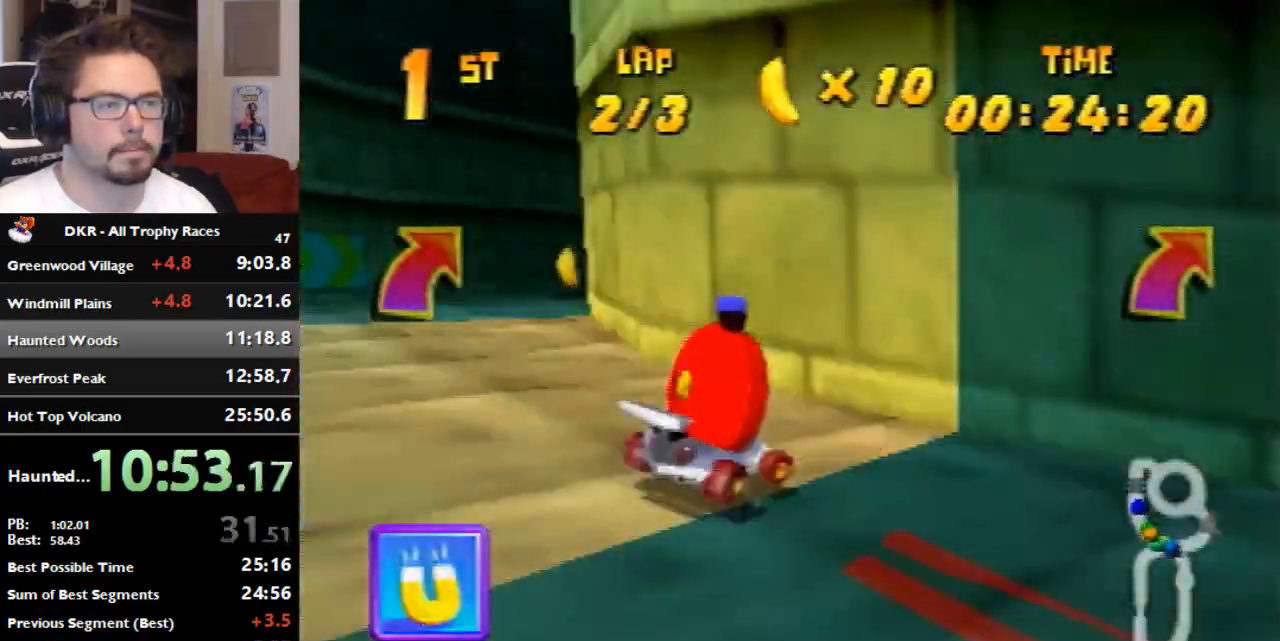
{"dt_ms": 500, "buttons": ["A", "R1"], "left_stick": "left", "events": [[33, "A", "up"], [200, "A", "down"], [300, "A", "up"], [367, "A", "down"], [400, "left_stick", "left"]]}
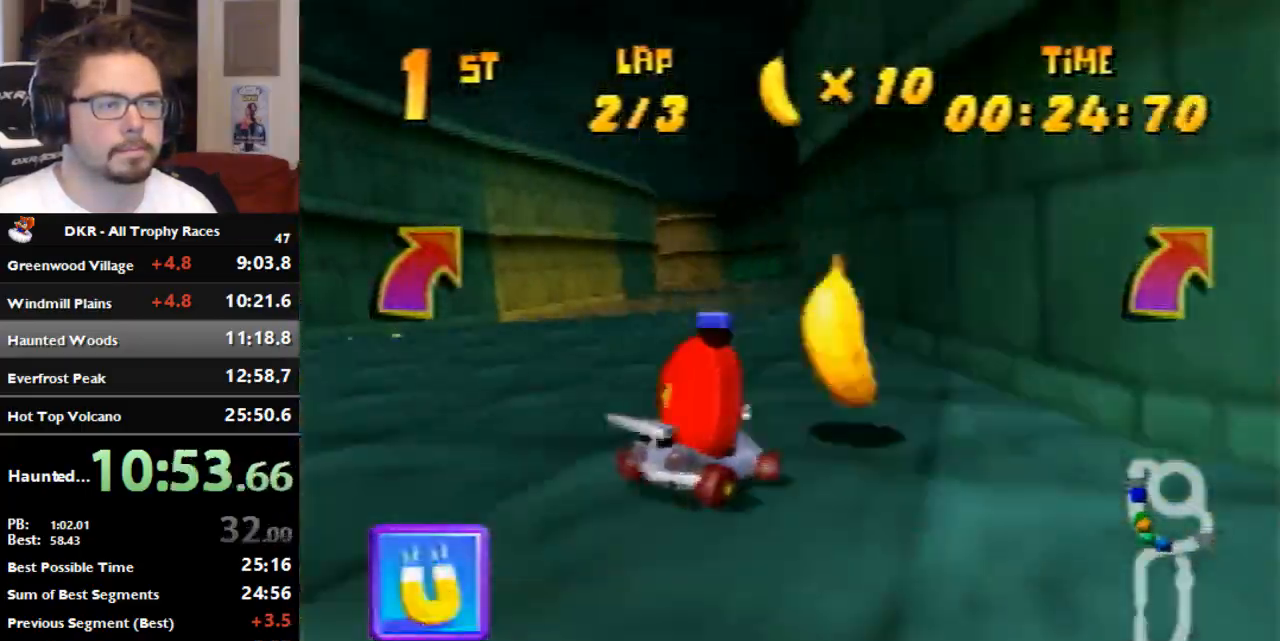
{"dt_ms": 500, "buttons": [], "left_stick": "left", "events": [[67, "A", "up"], [400, "A", "down"], [467, "A", "up"], [467, "R1", "up"]]}
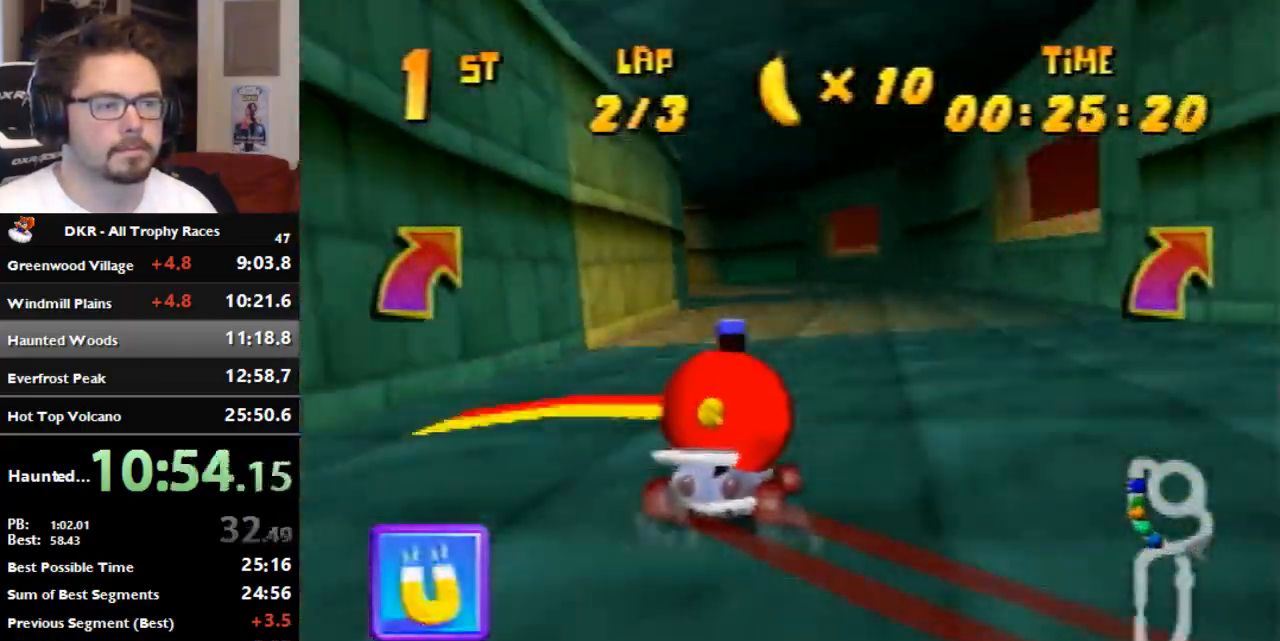
{"dt_ms": 500, "buttons": ["R1"], "left_stick": "left", "events": [[133, "R1", "down"]]}
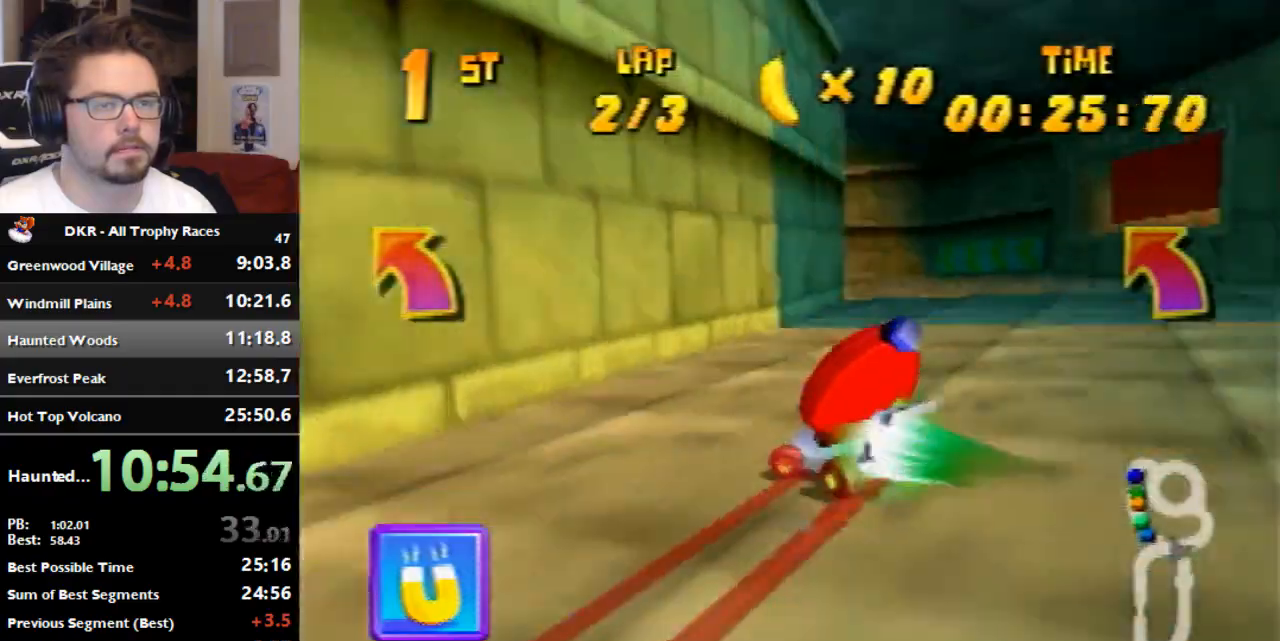
{"dt_ms": 500, "buttons": ["R1"], "left_stick": "left", "events": []}
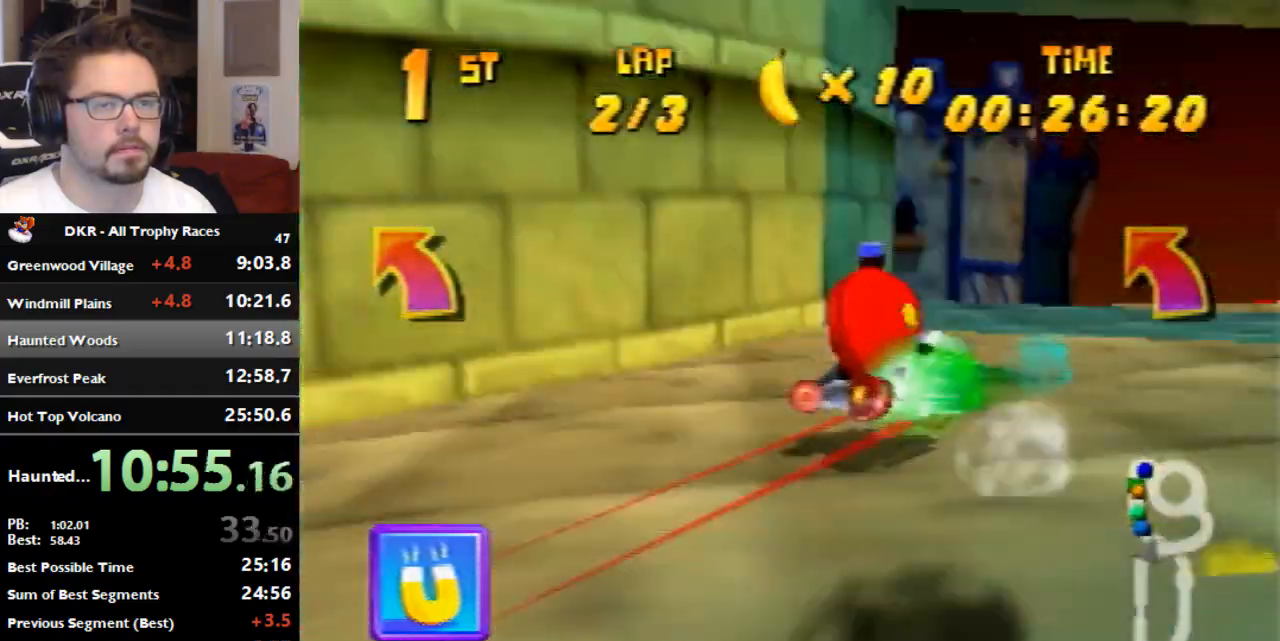
{"dt_ms": 500, "buttons": [], "left_stick": "center", "events": [[33, "R1", "up"], [67, "left_stick", "center"]]}
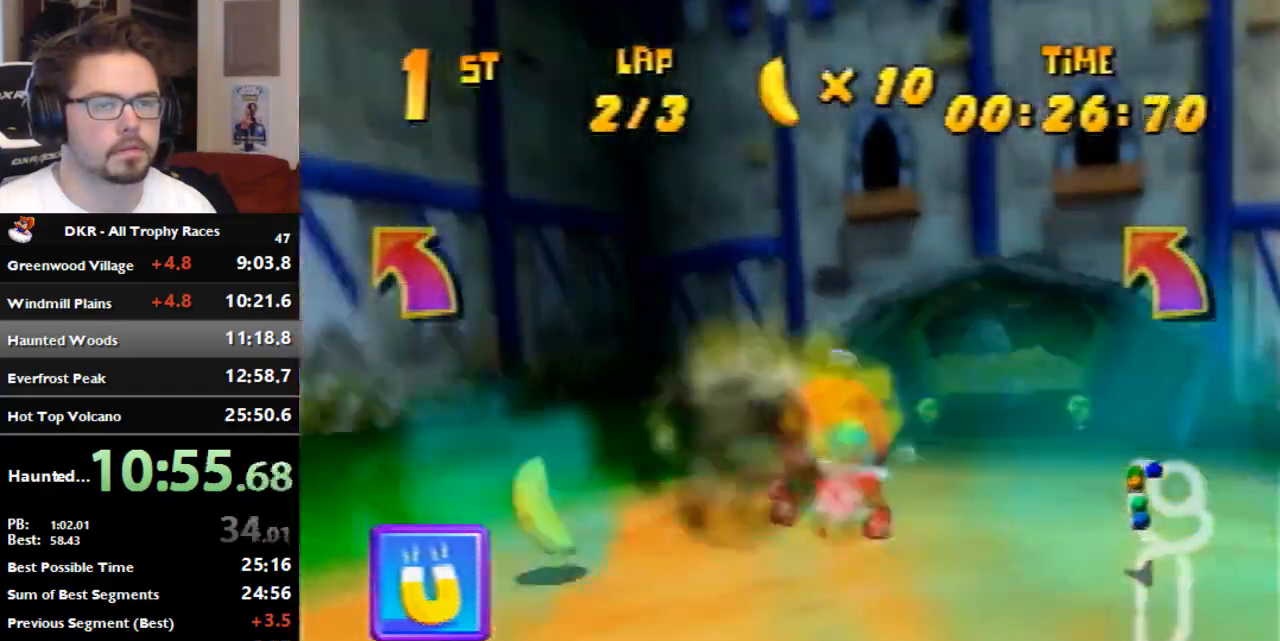
{"dt_ms": 500, "buttons": [], "left_stick": "left", "events": [[467, "left_stick", "left"]]}
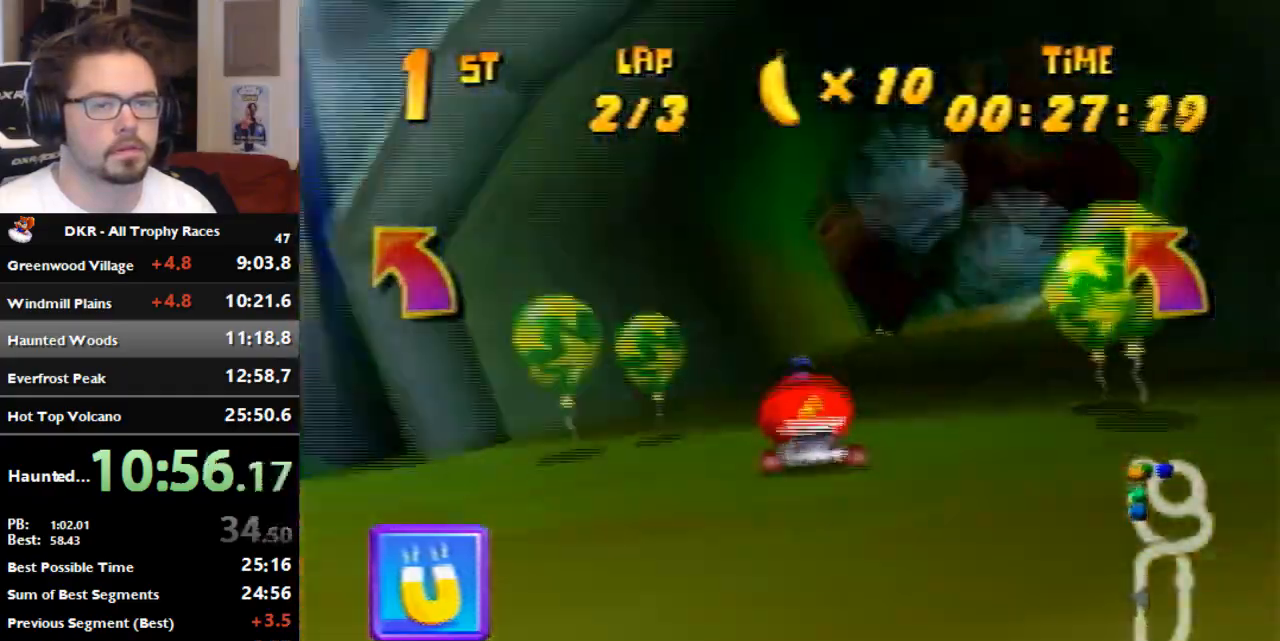
{"dt_ms": 500, "buttons": ["A", "R1"], "left_stick": "right", "events": [[67, "R1", "down"], [167, "left_stick", "center"], [200, "A", "down"], [367, "A", "up"], [367, "left_stick", "right"], [467, "A", "down"]]}
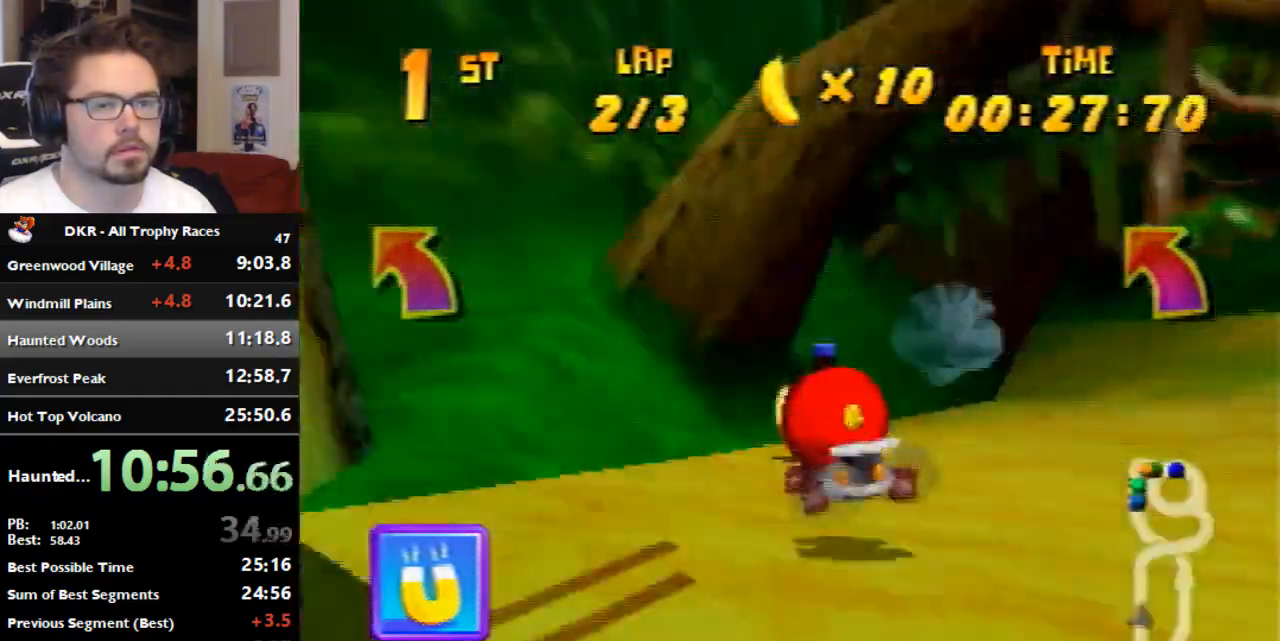
{"dt_ms": 500, "buttons": ["R1"], "left_stick": "center", "events": [[33, "A", "up"], [67, "left_stick", "left"], [200, "A", "down"], [267, "left_stick", "center"], [300, "A", "up"], [367, "A", "down"], [467, "A", "up"]]}
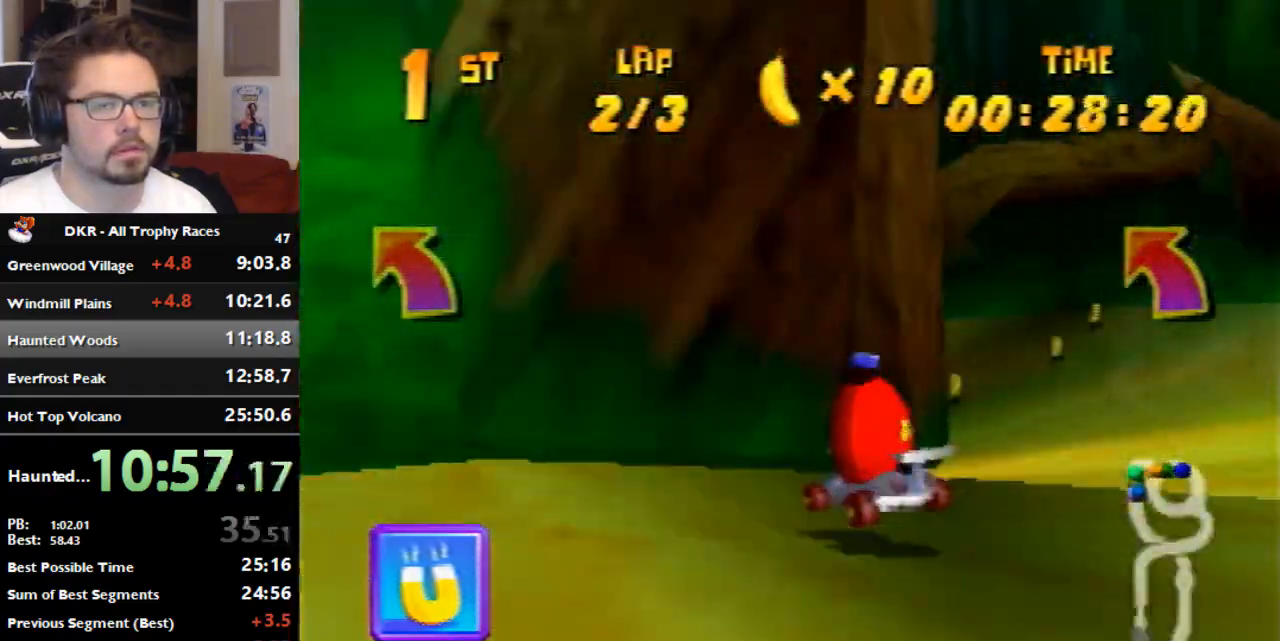
{"dt_ms": 500, "buttons": ["A", "R1"], "left_stick": "left", "events": [[33, "left_stick", "left"], [267, "A", "down"], [367, "A", "up"], [433, "A", "down"]]}
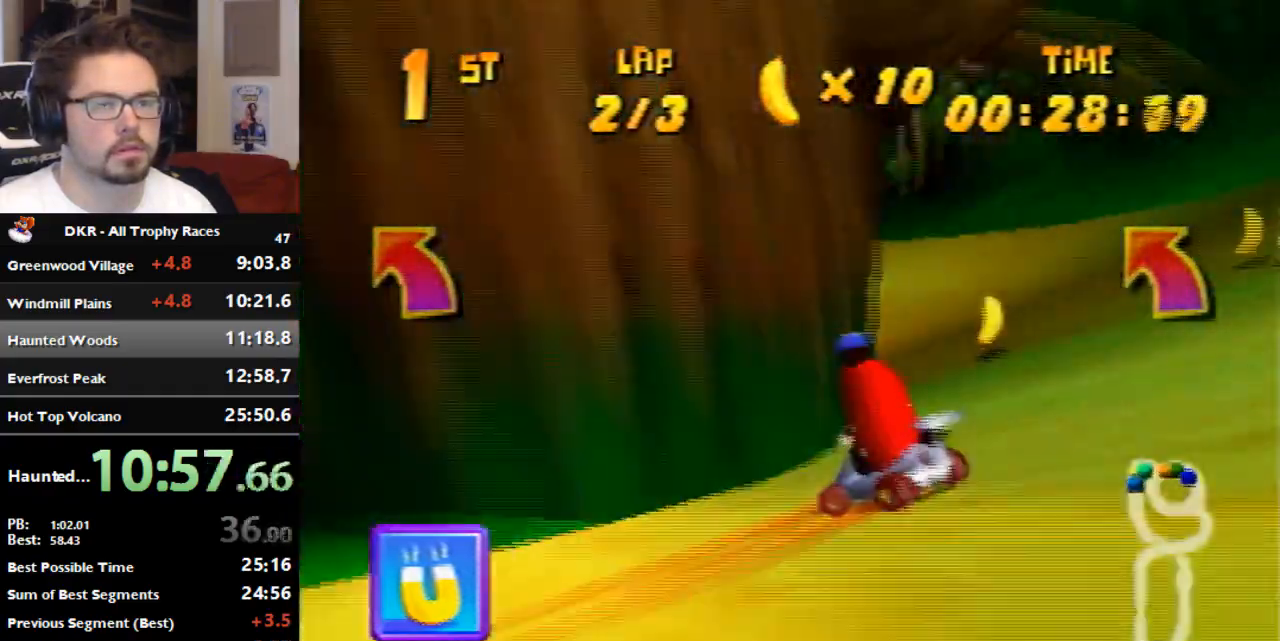
{"dt_ms": 500, "buttons": ["A"], "left_stick": "left", "events": [[133, "A", "up"], [133, "R1", "up"], [267, "A", "down"], [367, "A", "up"], [467, "A", "down"]]}
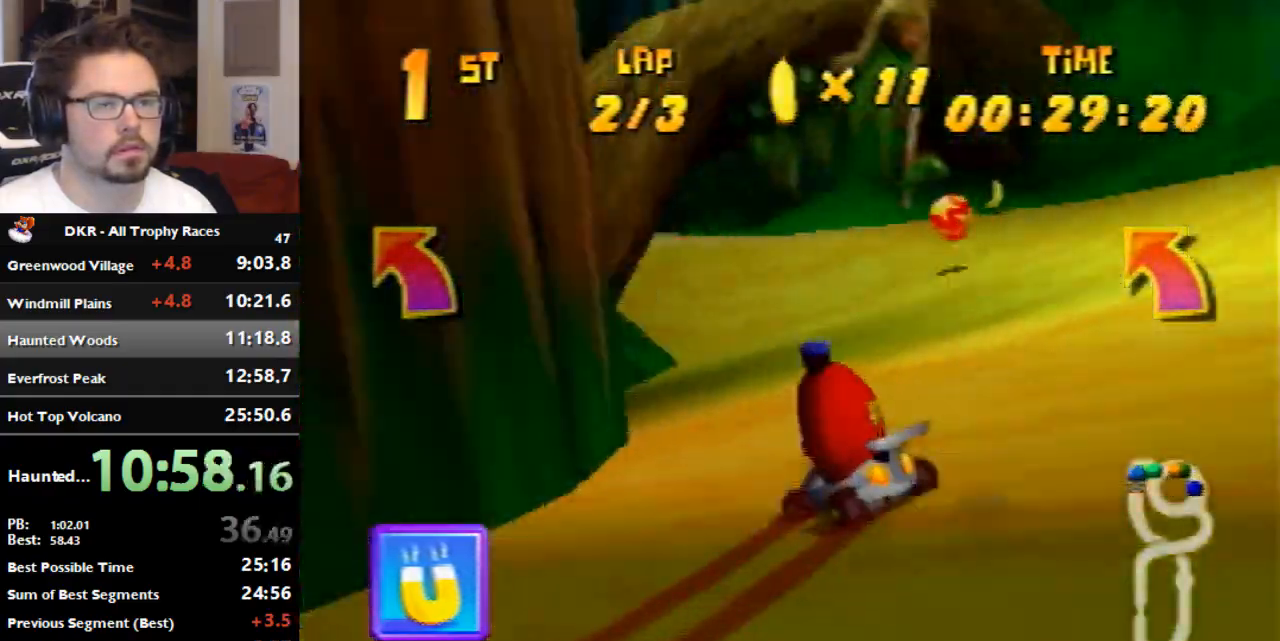
{"dt_ms": 500, "buttons": [], "left_stick": "left", "events": [[33, "A", "up"], [200, "A", "down"], [267, "A", "up"]]}
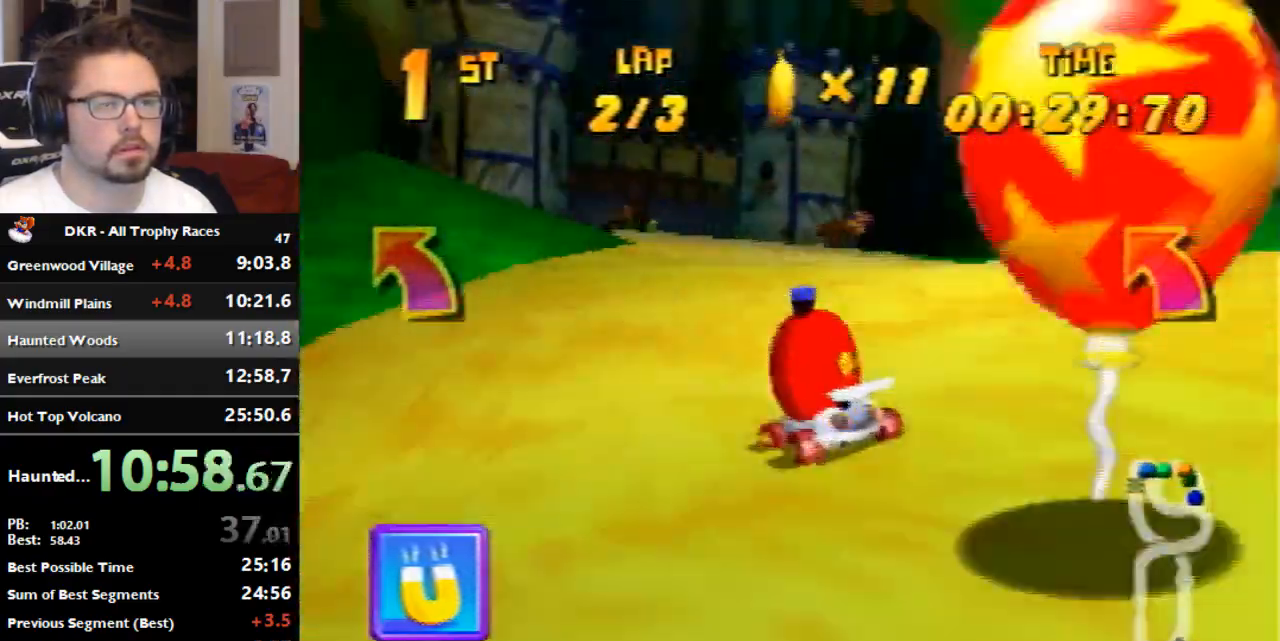
{"dt_ms": 1000, "buttons": ["A"], "left_stick": "center", "events": [[33, "left_stick", "center"], [200, "A", "down"], [267, "A", "up"], [333, "left_stick", "left"], [367, "A", "down"], [433, "A", "up"], [733, "A", "down"], [800, "A", "up"], [867, "A", "down"], [933, "left_stick", "center"]]}
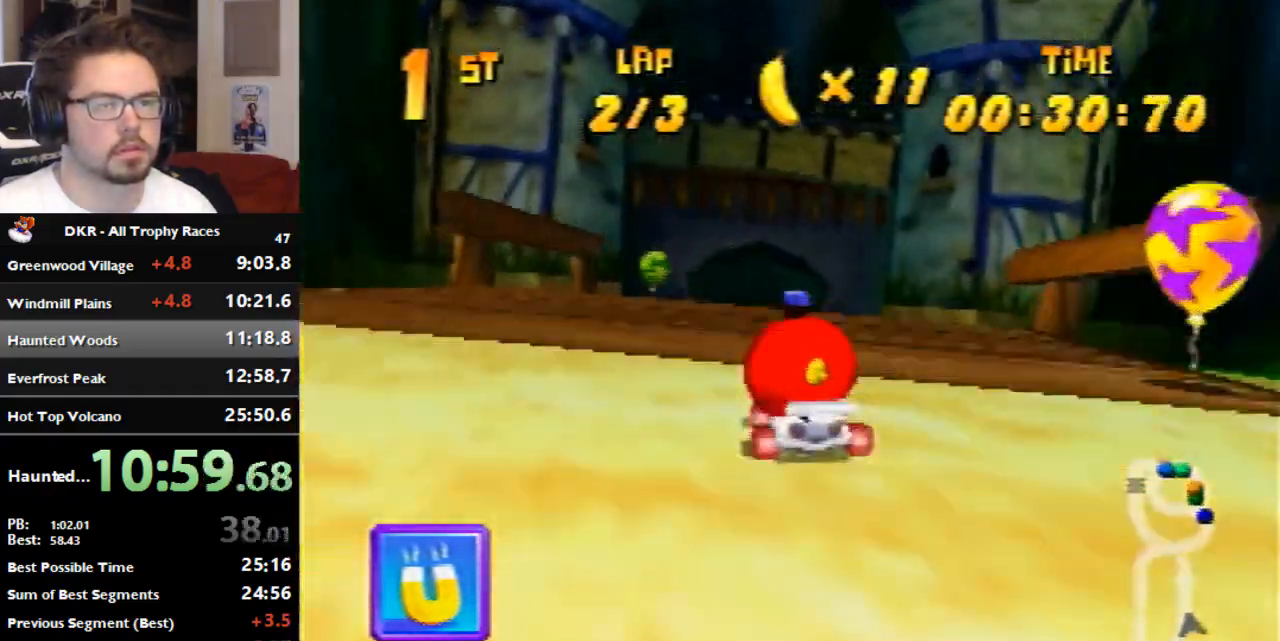
{"dt_ms": 500, "buttons": [], "left_stick": "center", "events": [[33, "left_stick", "right"], [100, "A", "up"], [167, "left_stick", "center"], [267, "A", "down"], [267, "left_stick", "left"], [367, "A", "up"], [433, "A", "down"], [500, "A", "up"], [500, "left_stick", "center"]]}
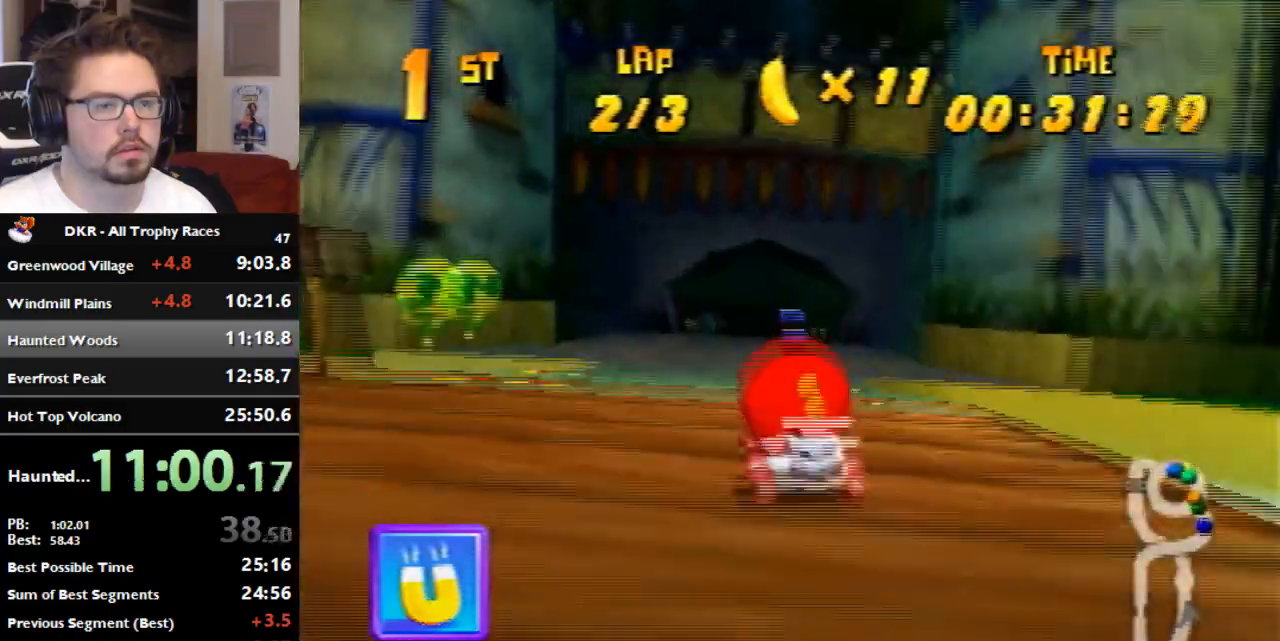
{"dt_ms": 1000, "buttons": [], "left_stick": "left", "events": [[167, "A", "down"], [233, "A", "up"], [233, "left_stick", "left"], [633, "R1", "down"], [867, "R1", "up"]]}
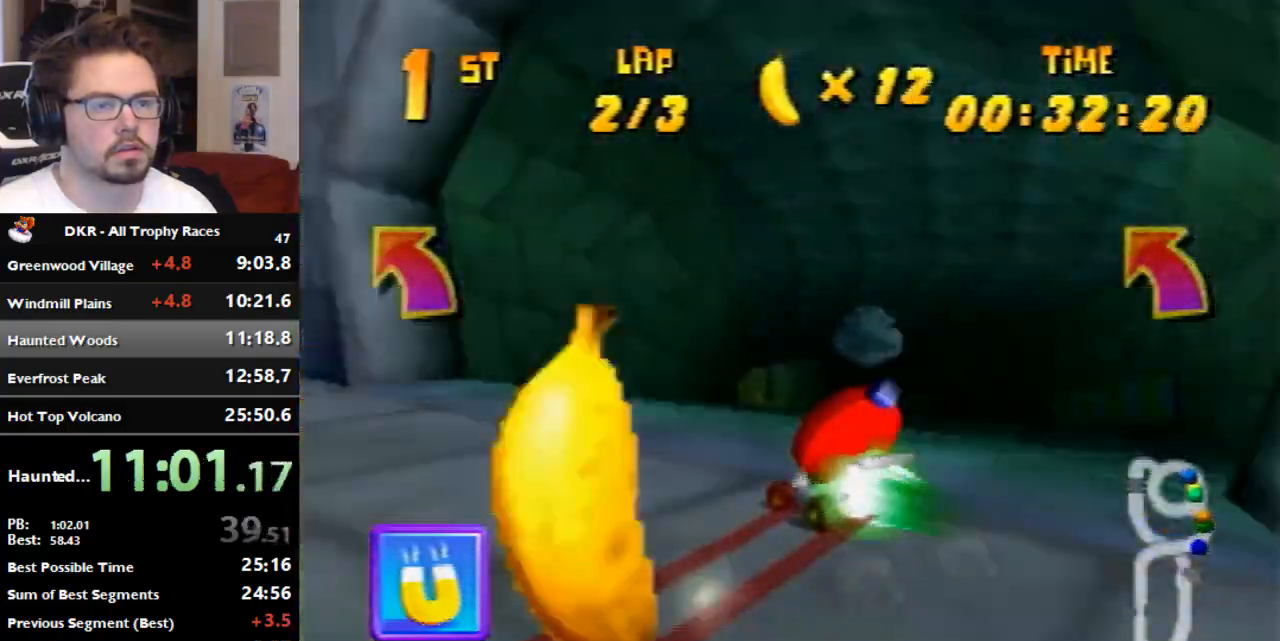
{"dt_ms": 500, "buttons": [], "left_stick": "center", "events": [[433, "left_stick", "center"]]}
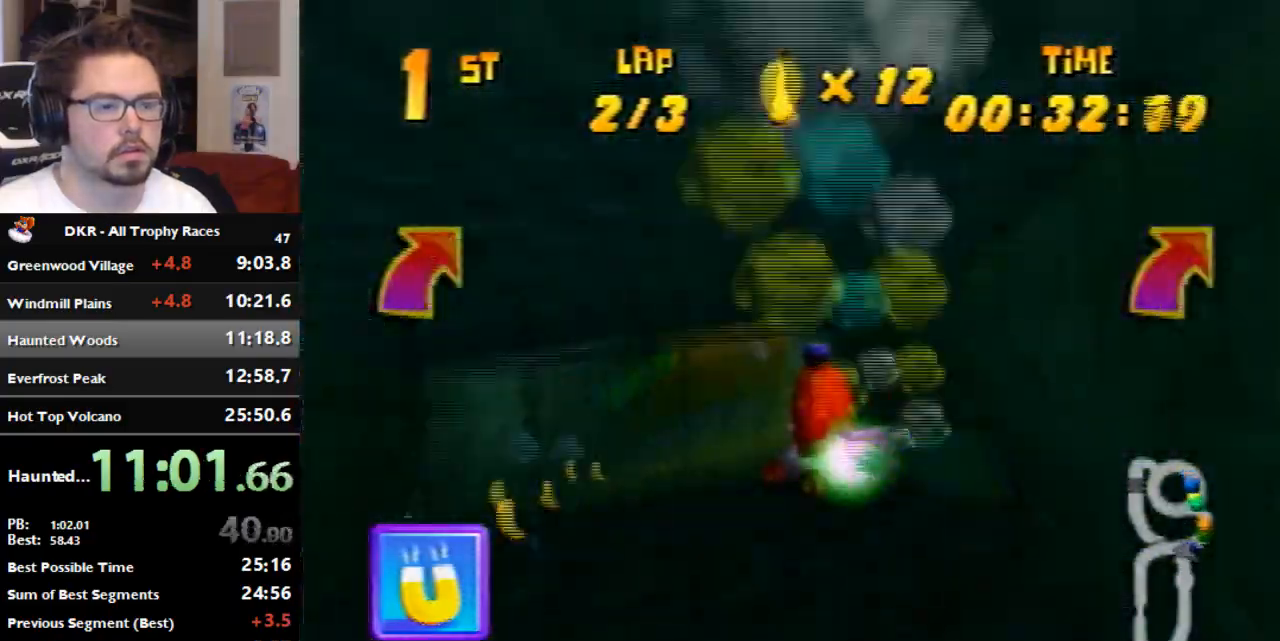
{"dt_ms": 500, "buttons": ["R1"], "left_stick": "right", "events": [[33, "R1", "down"], [33, "left_stick", "right"]]}
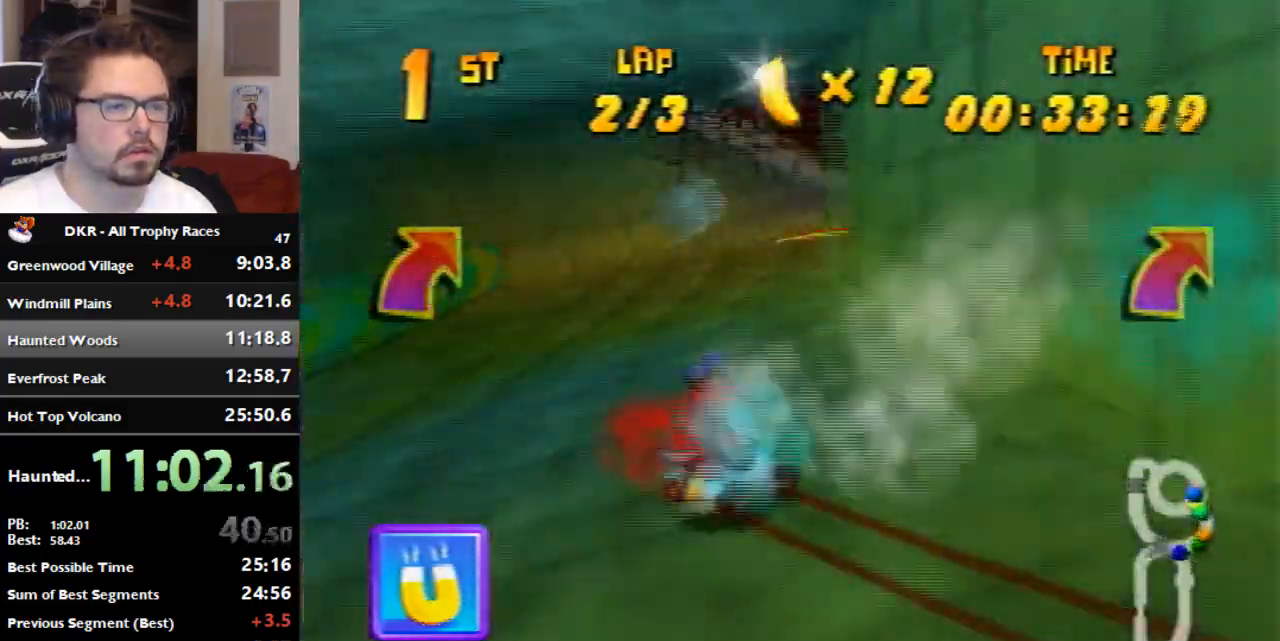
{"dt_ms": 500, "buttons": [], "left_stick": "left", "events": [[100, "R1", "up"], [100, "left_stick", "center"], [333, "left_stick", "left"]]}
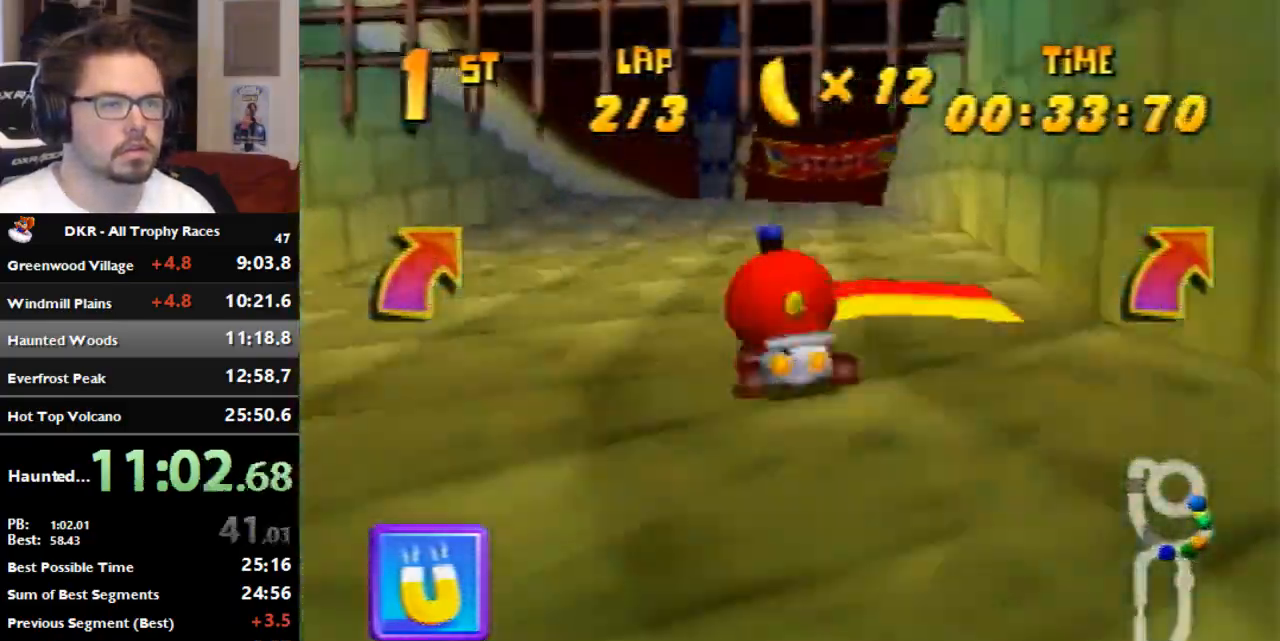
{"dt_ms": 500, "buttons": ["R1"], "left_stick": "right", "events": [[33, "left_stick", "center"], [133, "left_stick", "right"], [400, "R1", "down"]]}
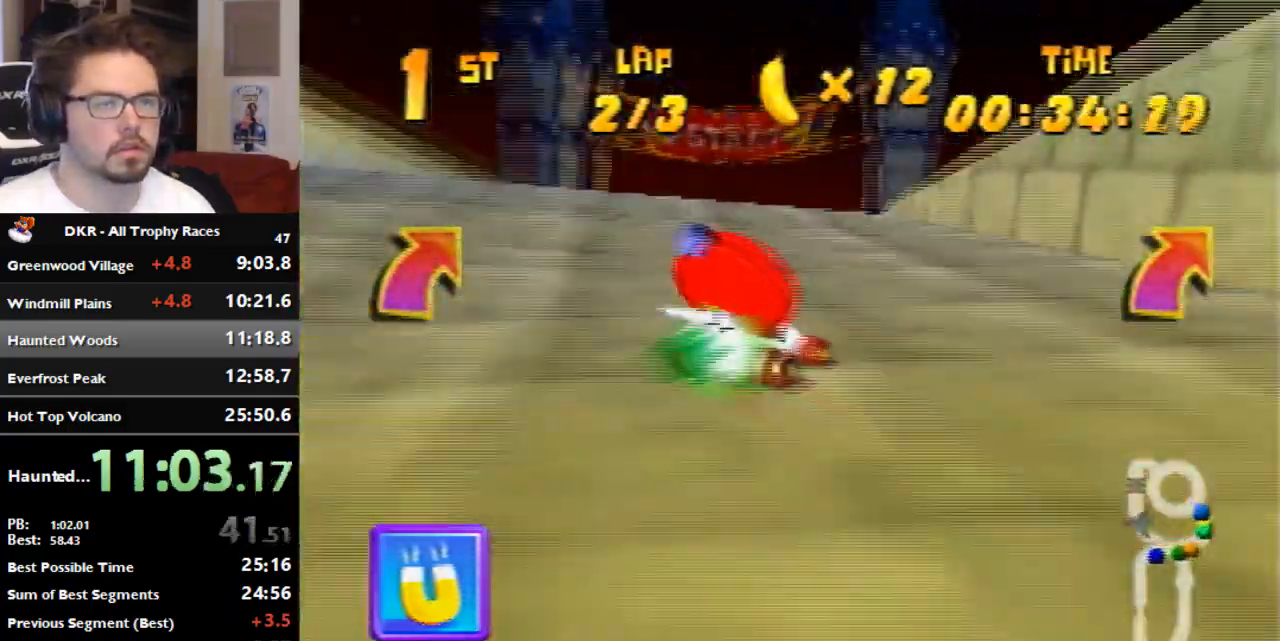
{"dt_ms": 500, "buttons": ["R1"], "left_stick": "right", "events": []}
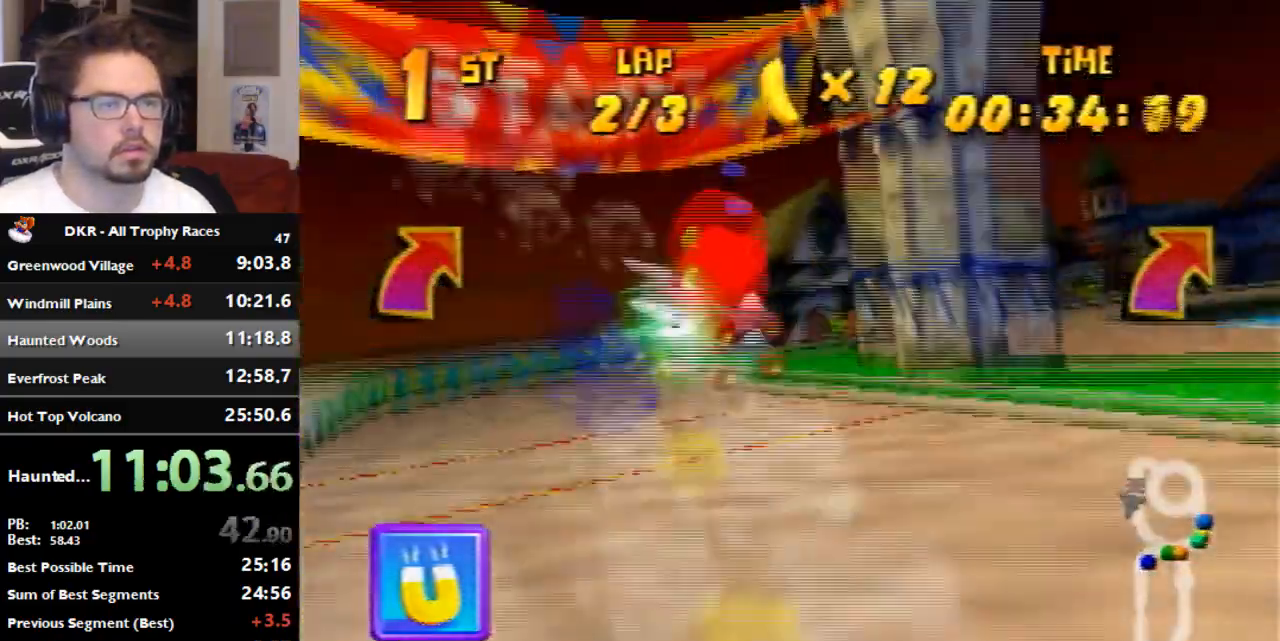
{"dt_ms": 500, "buttons": ["R1"], "left_stick": "right", "events": []}
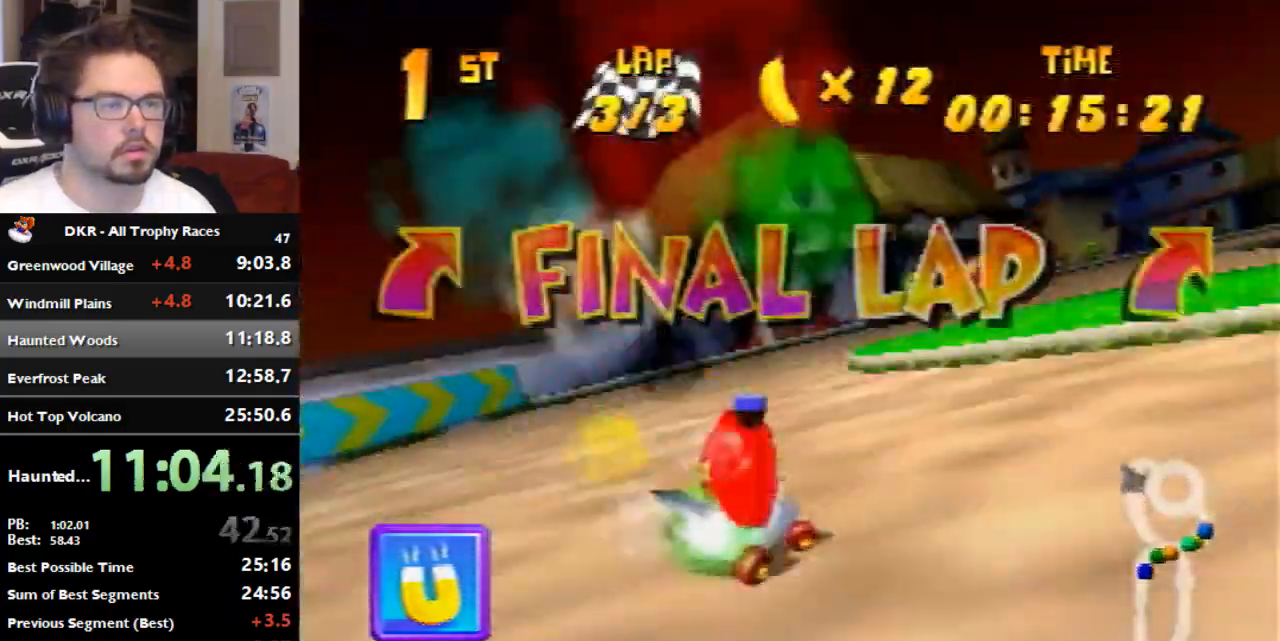
{"dt_ms": 500, "buttons": [], "left_stick": "center", "events": [[200, "R1", "up"], [367, "left_stick", "center"]]}
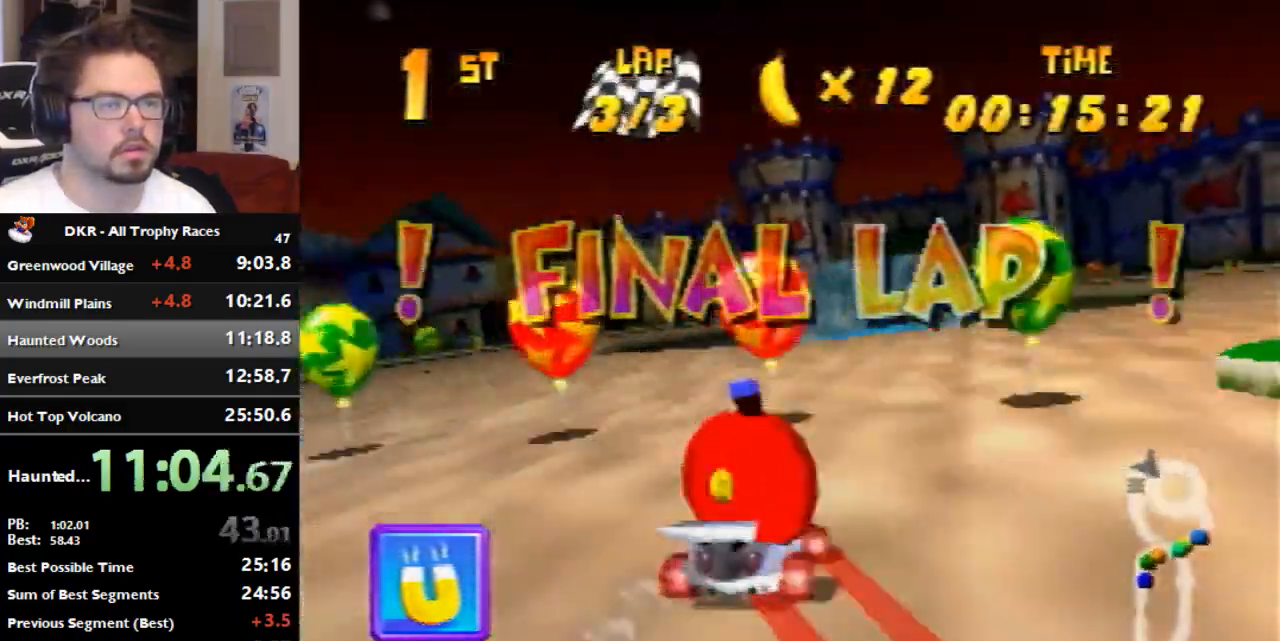
{"dt_ms": 500, "buttons": ["A", "R1"], "left_stick": "left", "events": [[133, "A", "down"], [133, "R1", "down"], [200, "left_stick", "left"], [300, "A", "up"], [467, "A", "down"]]}